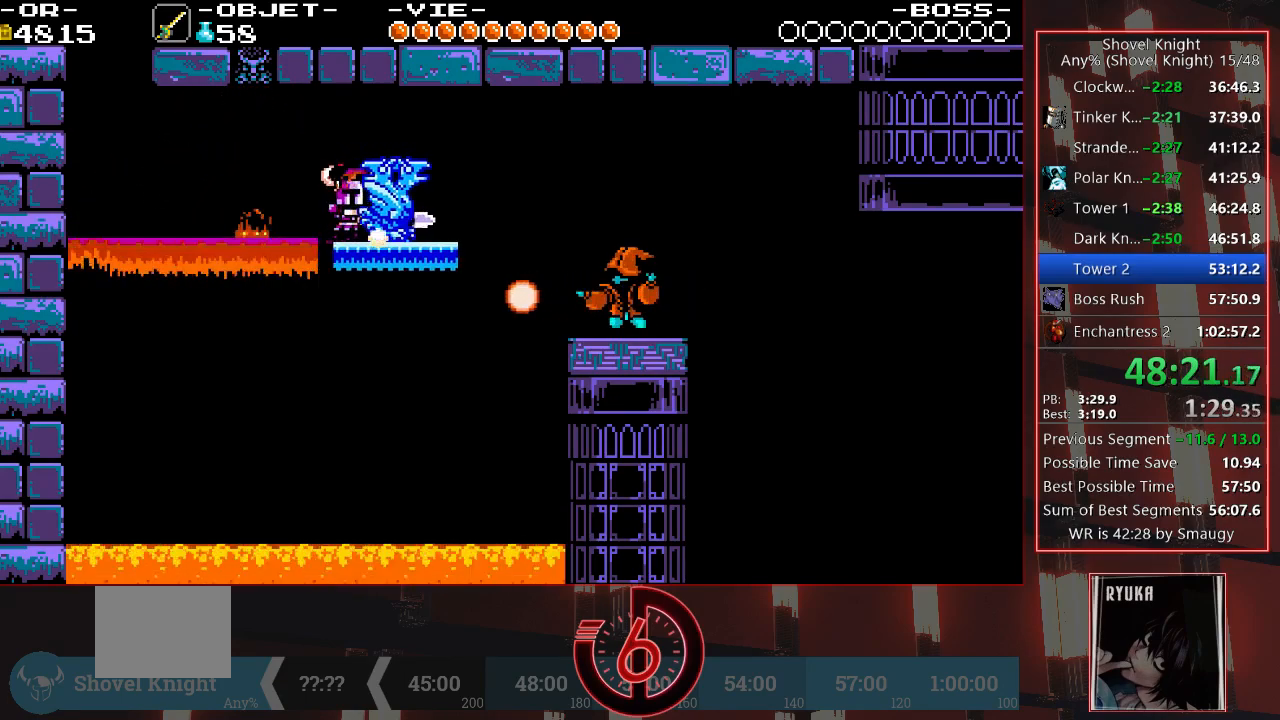
Gameplay with a controller (PlayStation layout); each line is a JSON object with the inputs held at the frame after it. "events" lists button and stick changes between this image and that frame as [ms after this image, input, new state], when the widget could be followed in between. Not read: L3 R3.
{"buttons": ["DPAD_RIGHT"], "left_stick": "center", "right_stick": "center", "events": [[233, "CROSS", "down"], [300, "CROSS", "up"]]}
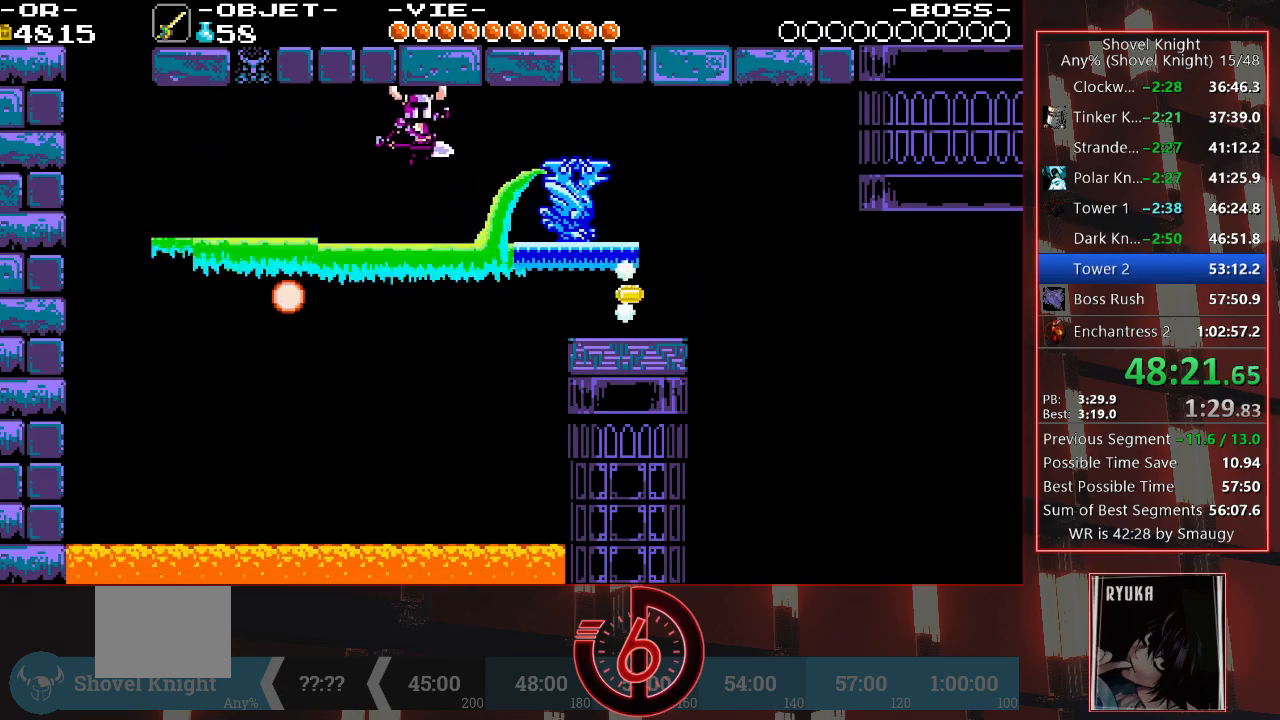
{"buttons": ["DPAD_RIGHT"], "left_stick": "center", "right_stick": "center", "events": []}
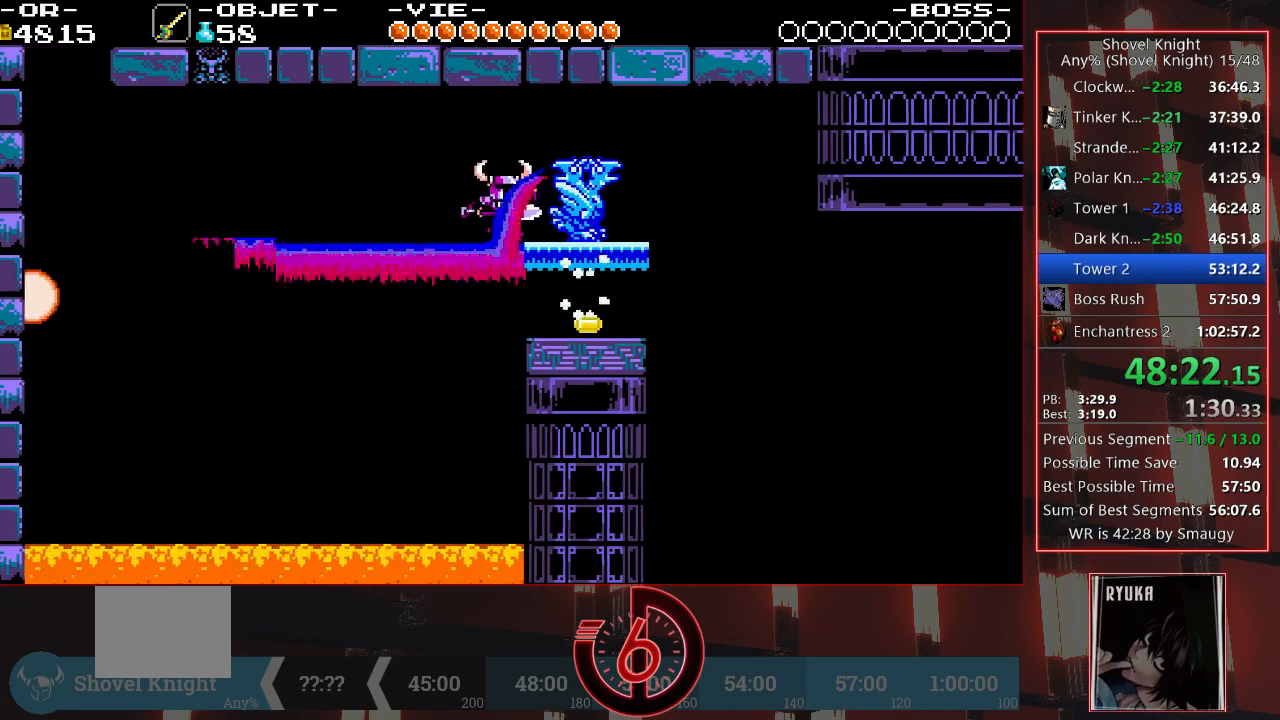
{"buttons": ["DPAD_RIGHT"], "left_stick": "center", "right_stick": "center", "events": [[367, "CROSS", "down"], [450, "CROSS", "up"]]}
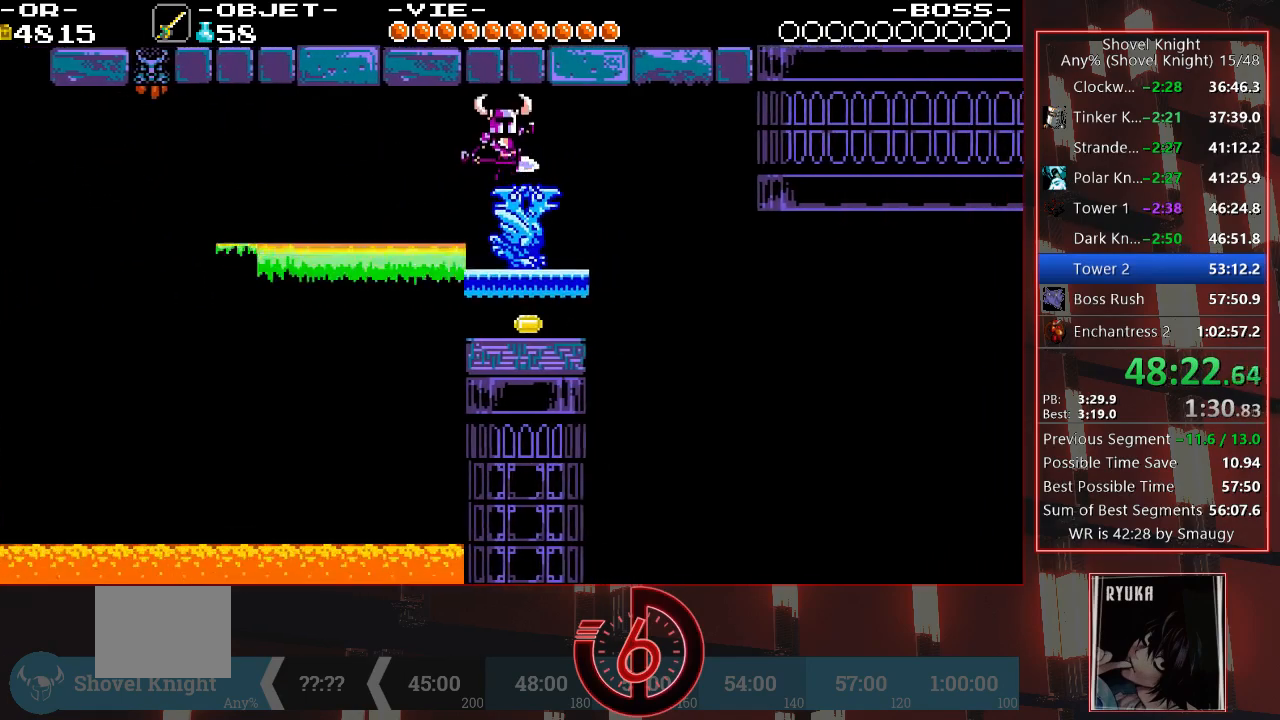
{"buttons": [], "left_stick": "center", "right_stick": "center", "events": [[233, "DPAD_RIGHT", "up"]]}
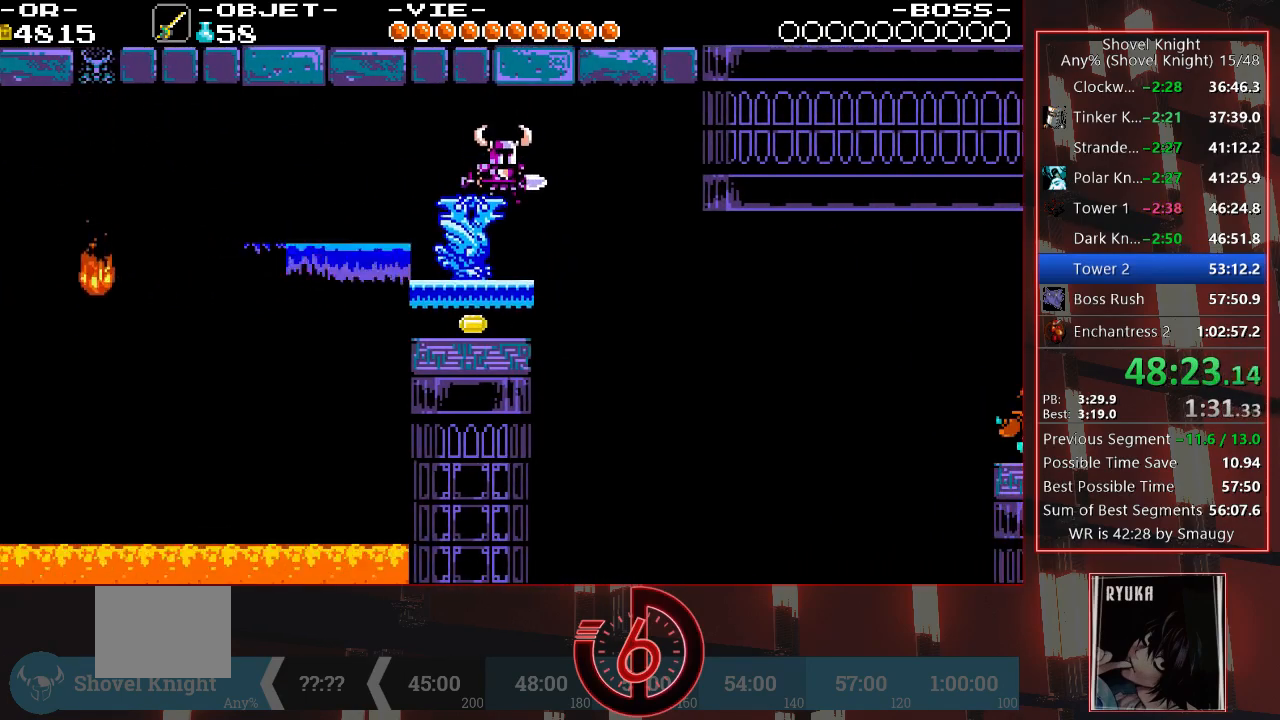
{"buttons": [], "left_stick": "center", "right_stick": "center", "events": [[200, "DPAD_RIGHT", "down"], [350, "DPAD_RIGHT", "up"]]}
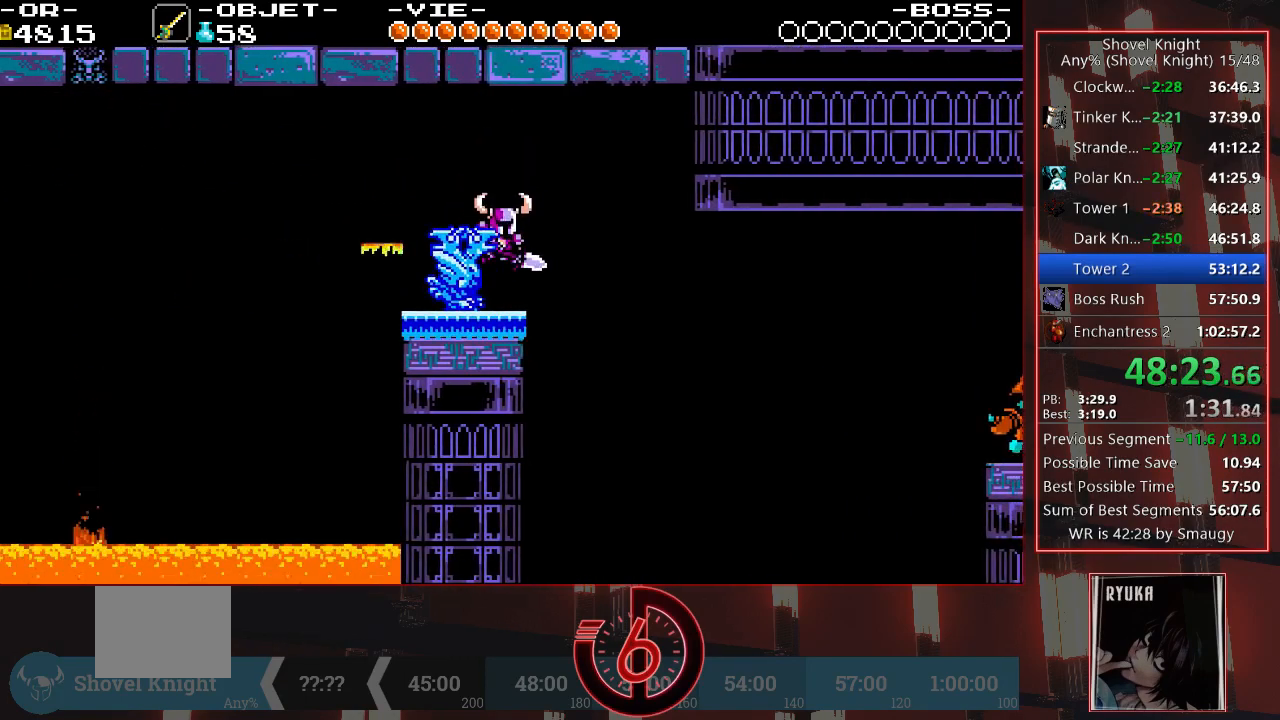
{"buttons": ["SQUARE"], "left_stick": "center", "right_stick": "center", "events": [[217, "SQUARE", "down"]]}
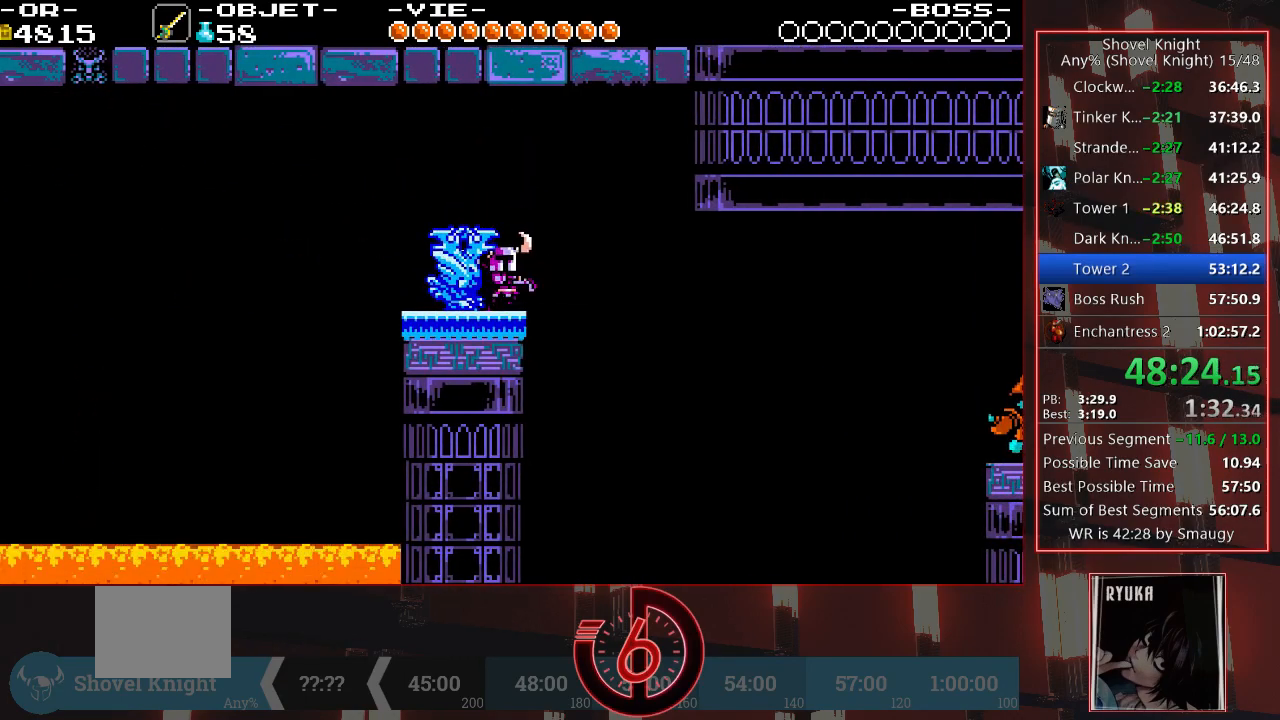
{"buttons": [], "left_stick": "center", "right_stick": "center", "events": [[183, "SQUARE", "up"]]}
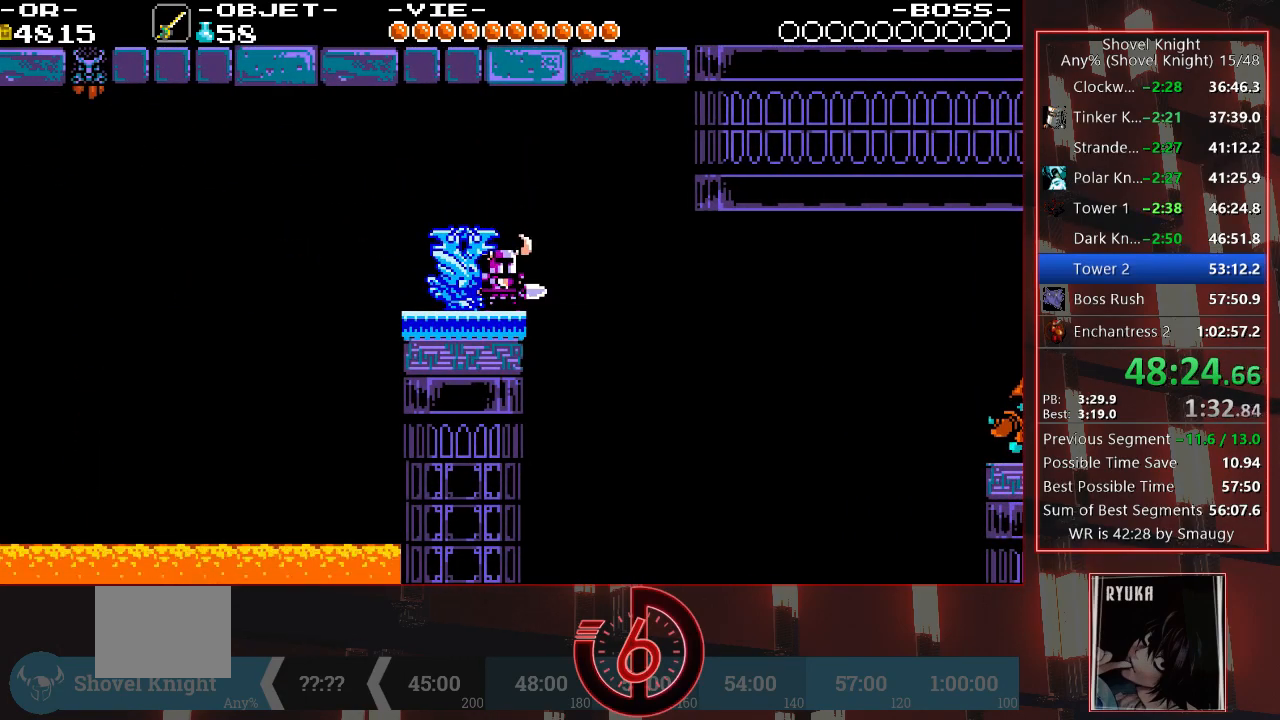
{"buttons": ["SQUARE"], "left_stick": "center", "right_stick": "center", "events": [[200, "SQUARE", "down"]]}
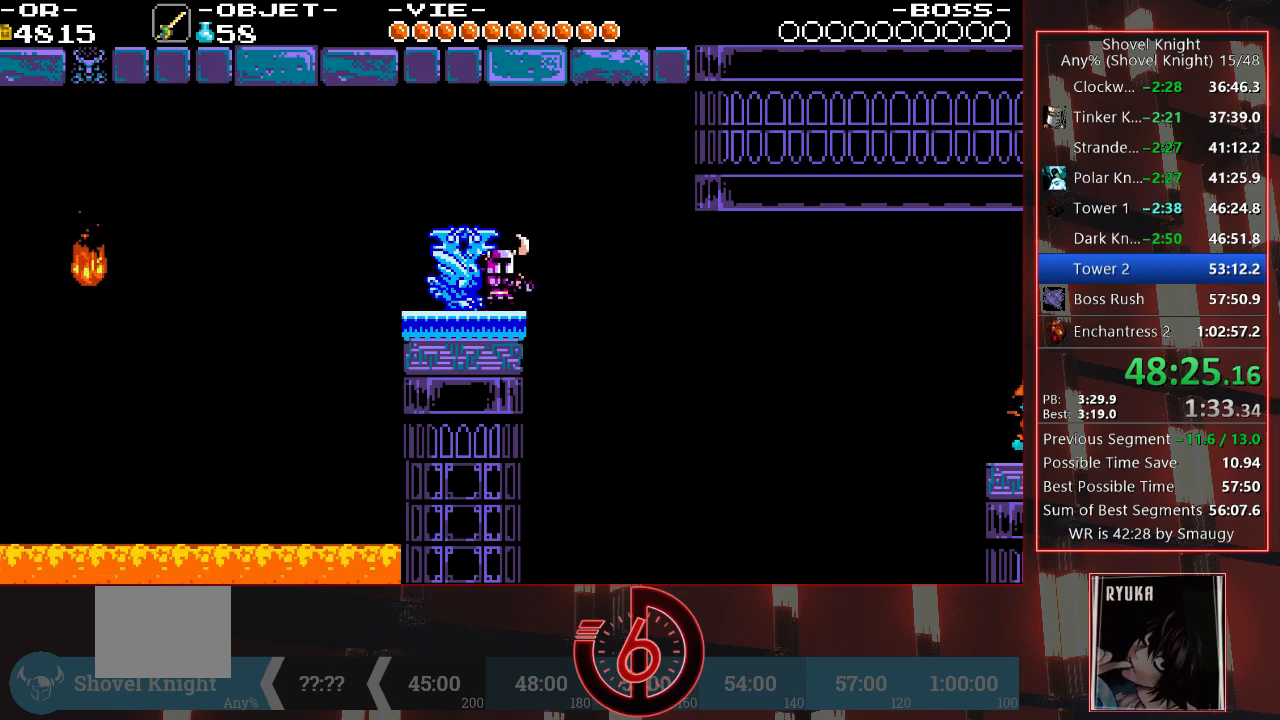
{"buttons": [], "left_stick": "center", "right_stick": "center", "events": [[483, "SQUARE", "up"]]}
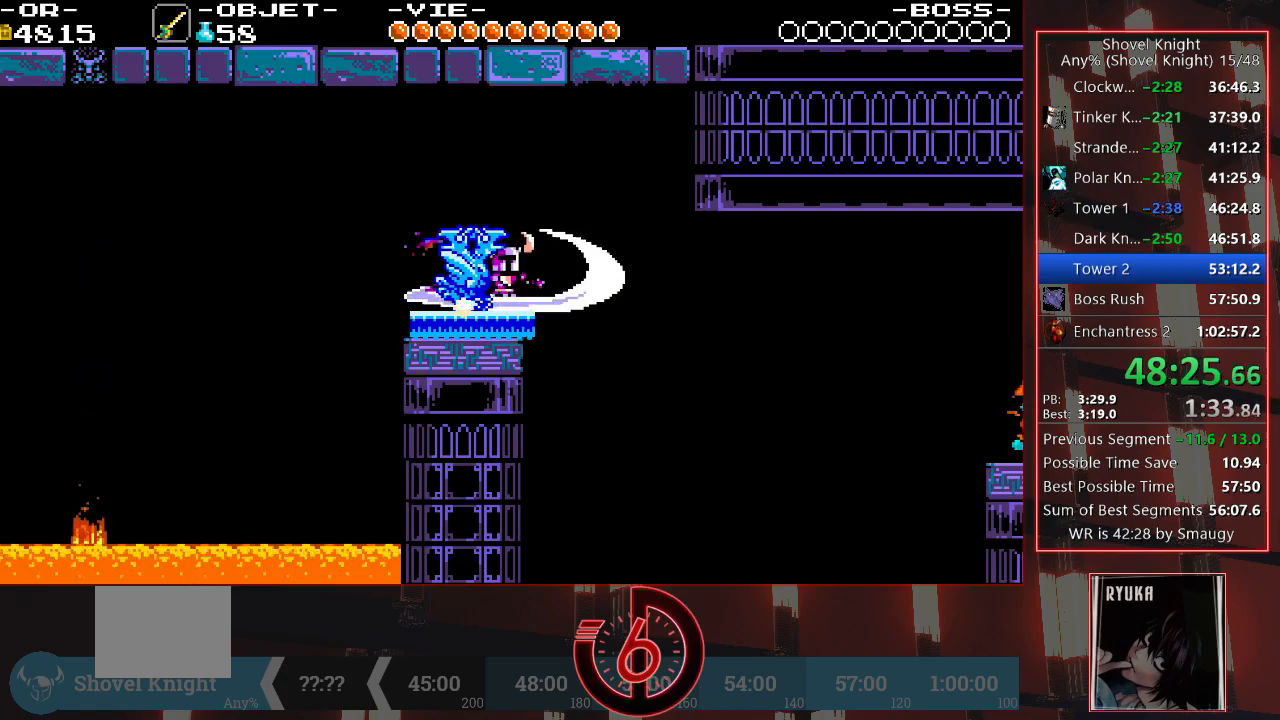
{"buttons": [], "left_stick": "center", "right_stick": "center", "events": []}
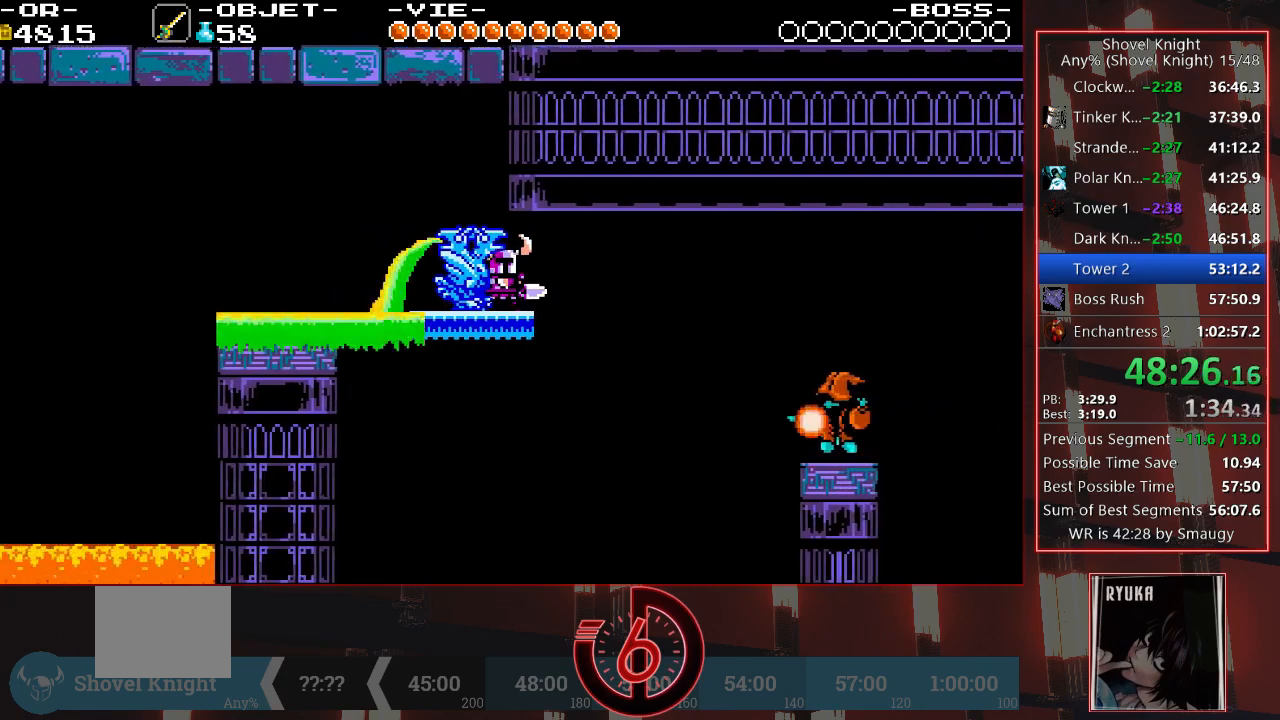
{"buttons": ["SQUARE"], "left_stick": "center", "right_stick": "center", "events": [[33, "SQUARE", "down"]]}
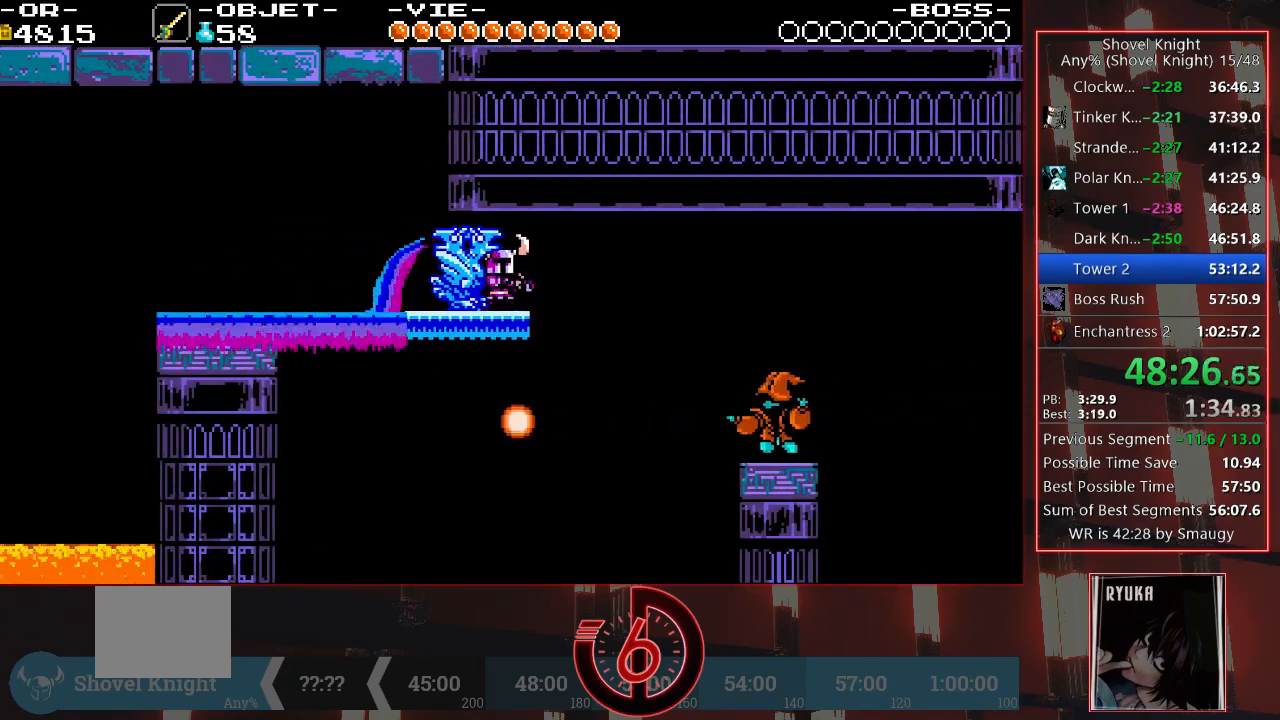
{"buttons": ["SQUARE"], "left_stick": "center", "right_stick": "center", "events": [[150, "SQUARE", "up"], [450, "SQUARE", "down"]]}
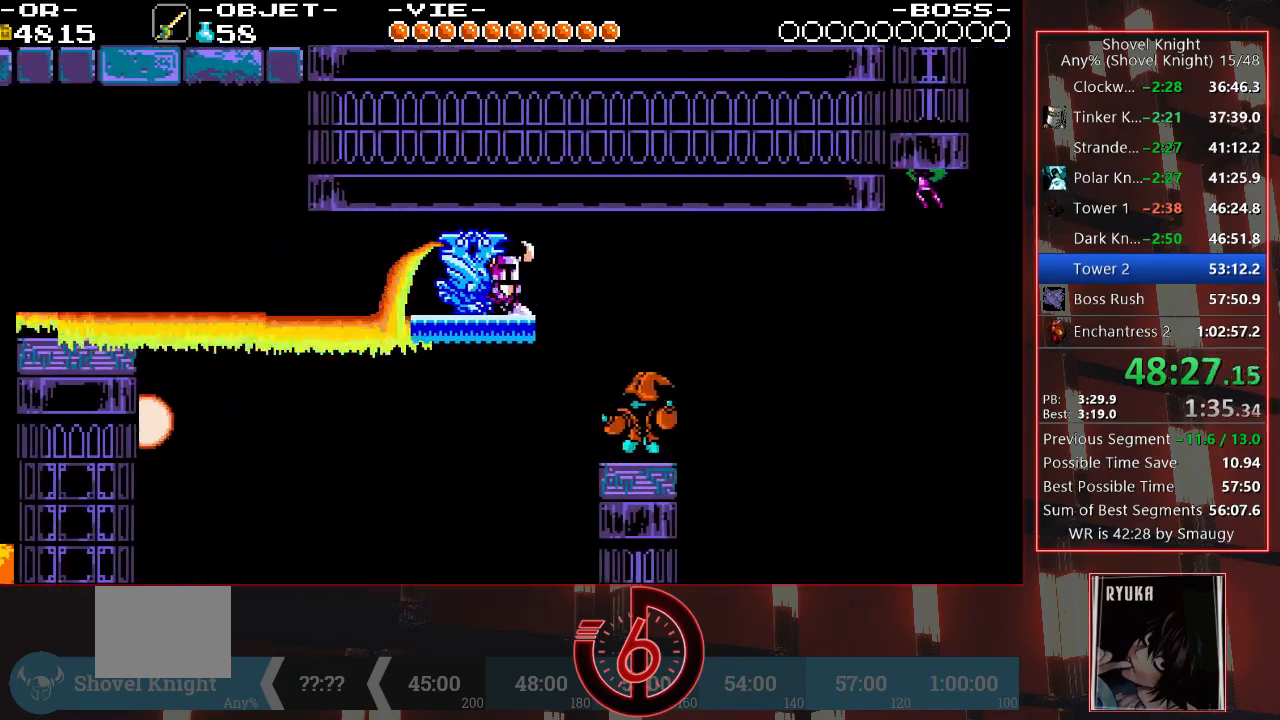
{"buttons": ["SQUARE"], "left_stick": "center", "right_stick": "center", "events": []}
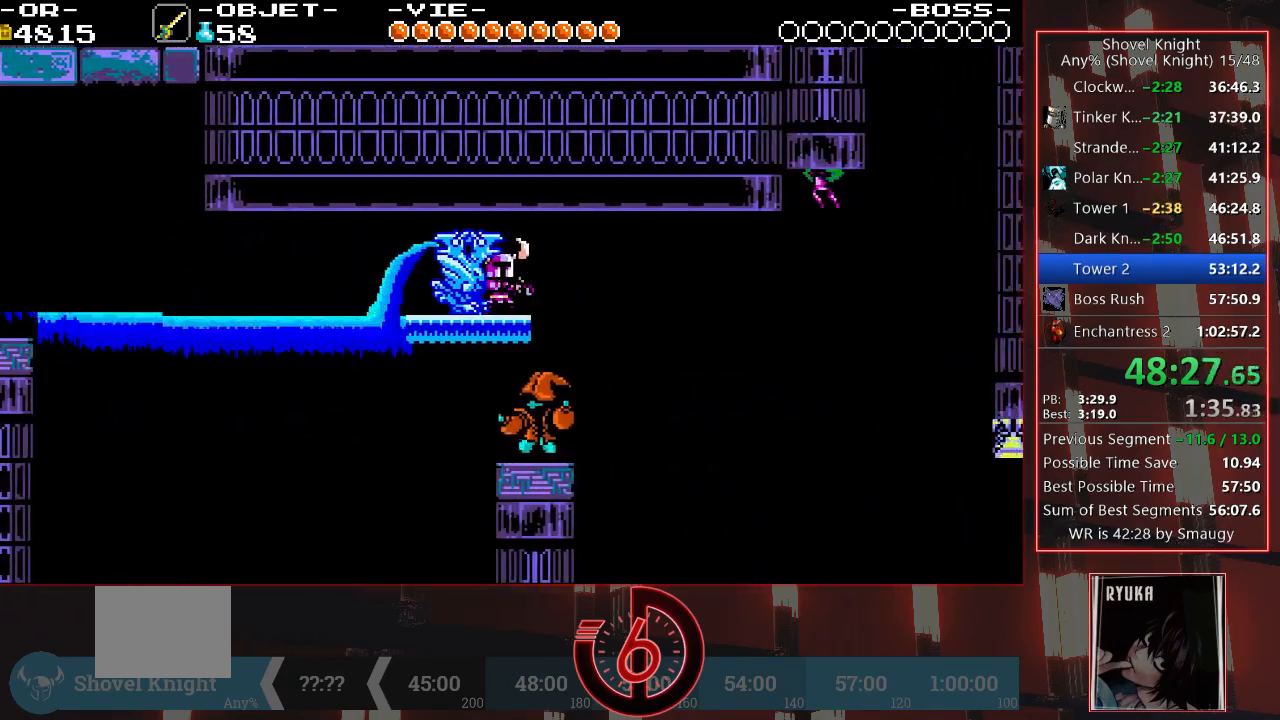
{"buttons": ["SQUARE"], "left_stick": "center", "right_stick": "center", "events": [[183, "SQUARE", "up"], [433, "SQUARE", "down"]]}
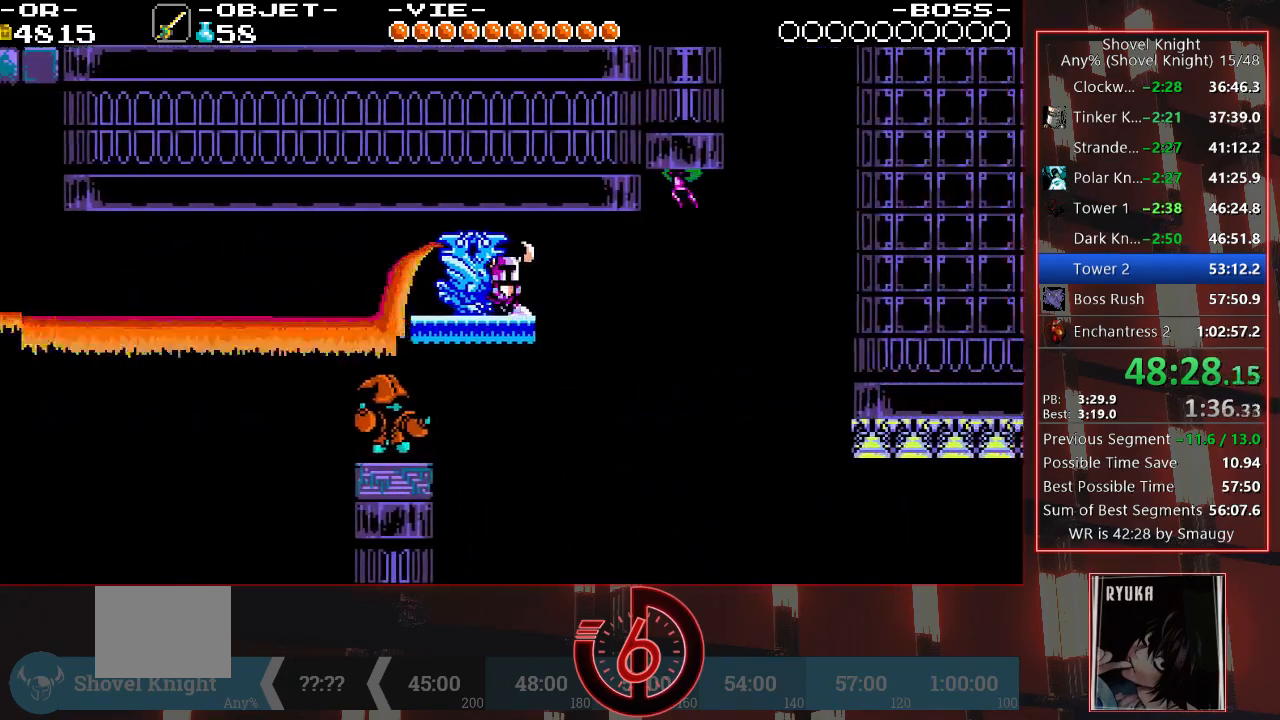
{"buttons": ["SQUARE"], "left_stick": "center", "right_stick": "center", "events": []}
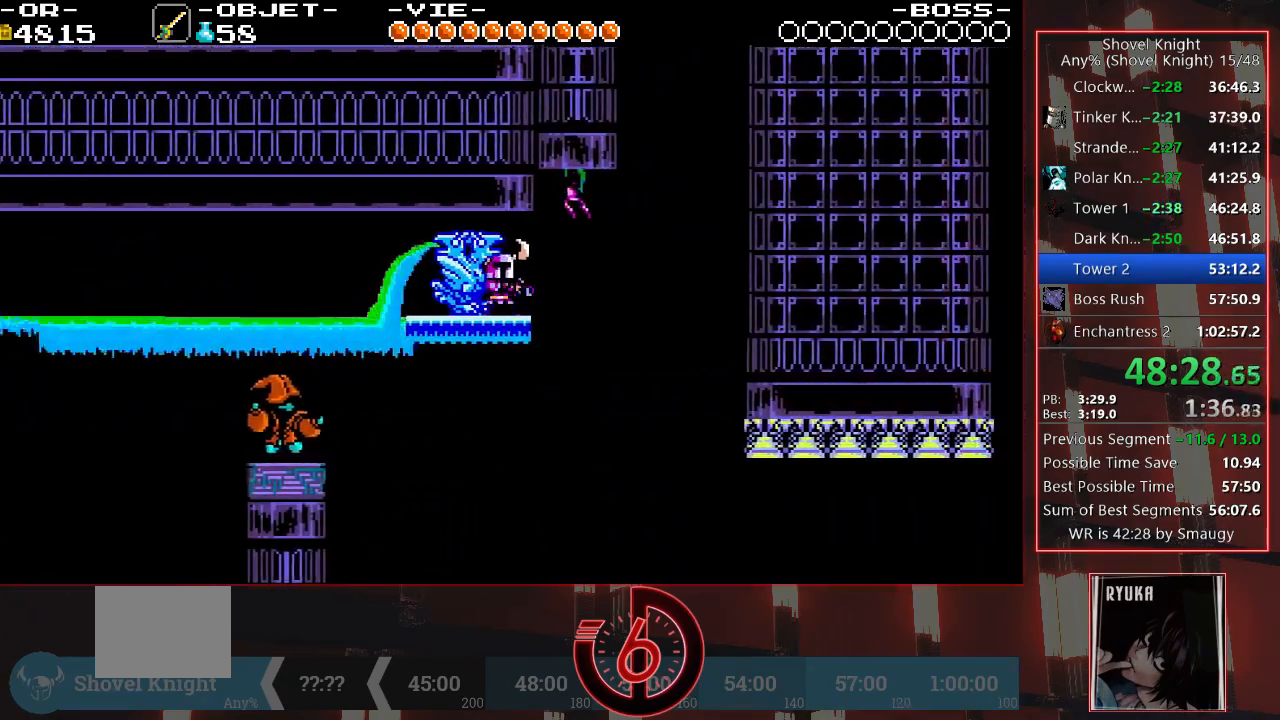
{"buttons": [], "left_stick": "center", "right_stick": "center", "events": [[167, "SQUARE", "up"]]}
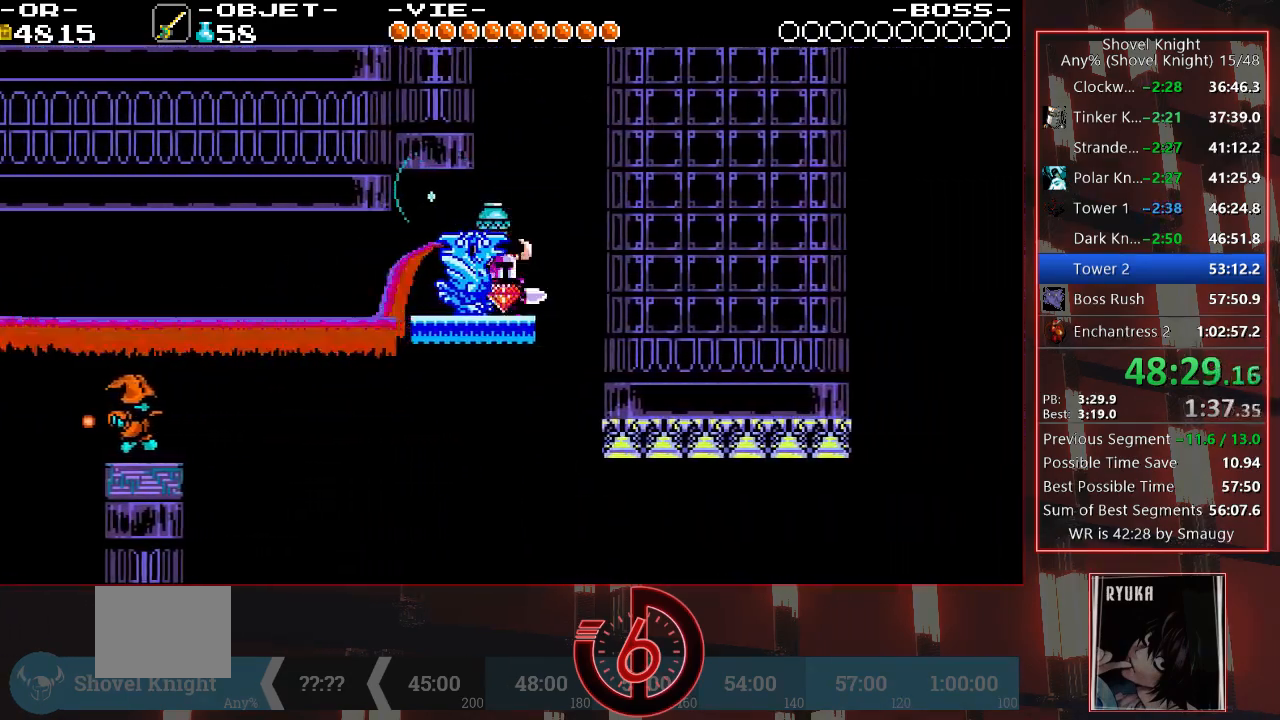
{"buttons": [], "left_stick": "center", "right_stick": "center", "events": [[317, "CROSS", "down"], [483, "CROSS", "up"]]}
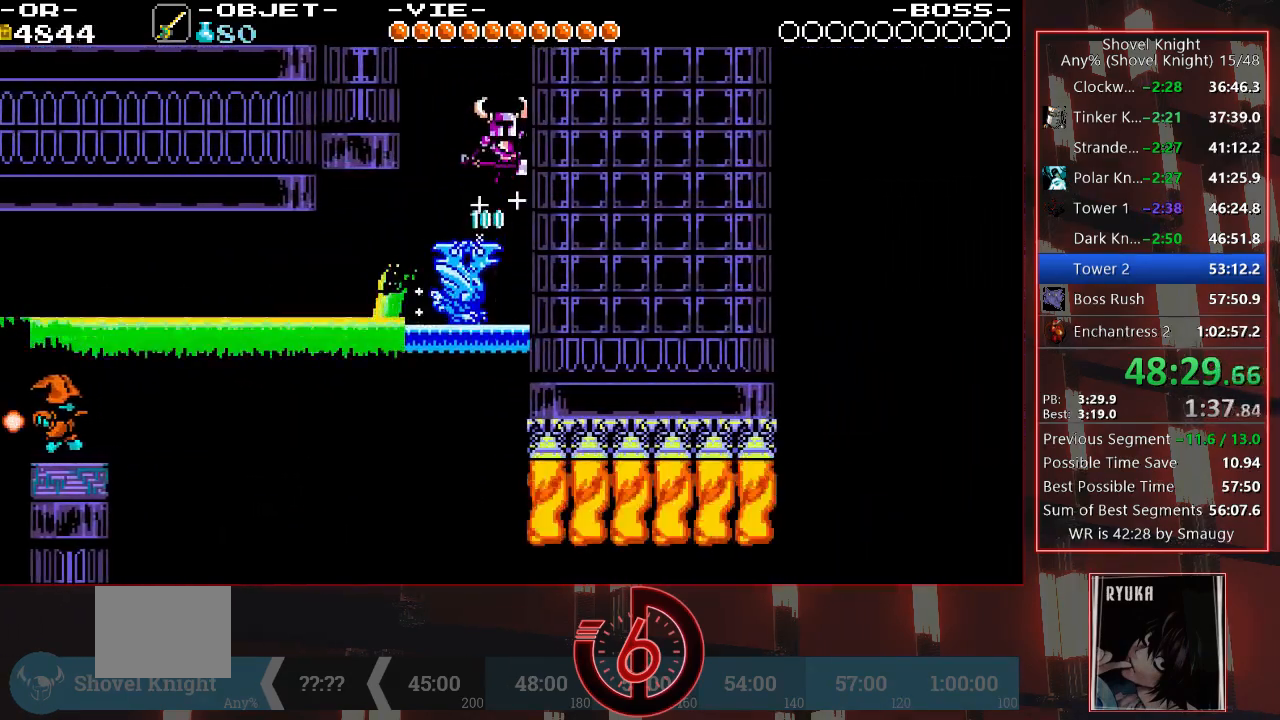
{"buttons": ["CROSS"], "left_stick": "center", "right_stick": "down", "events": [[33, "DPAD_LEFT", "down"], [100, "right_stick", "down"], [183, "DPAD_LEFT", "up"], [500, "CROSS", "down"]]}
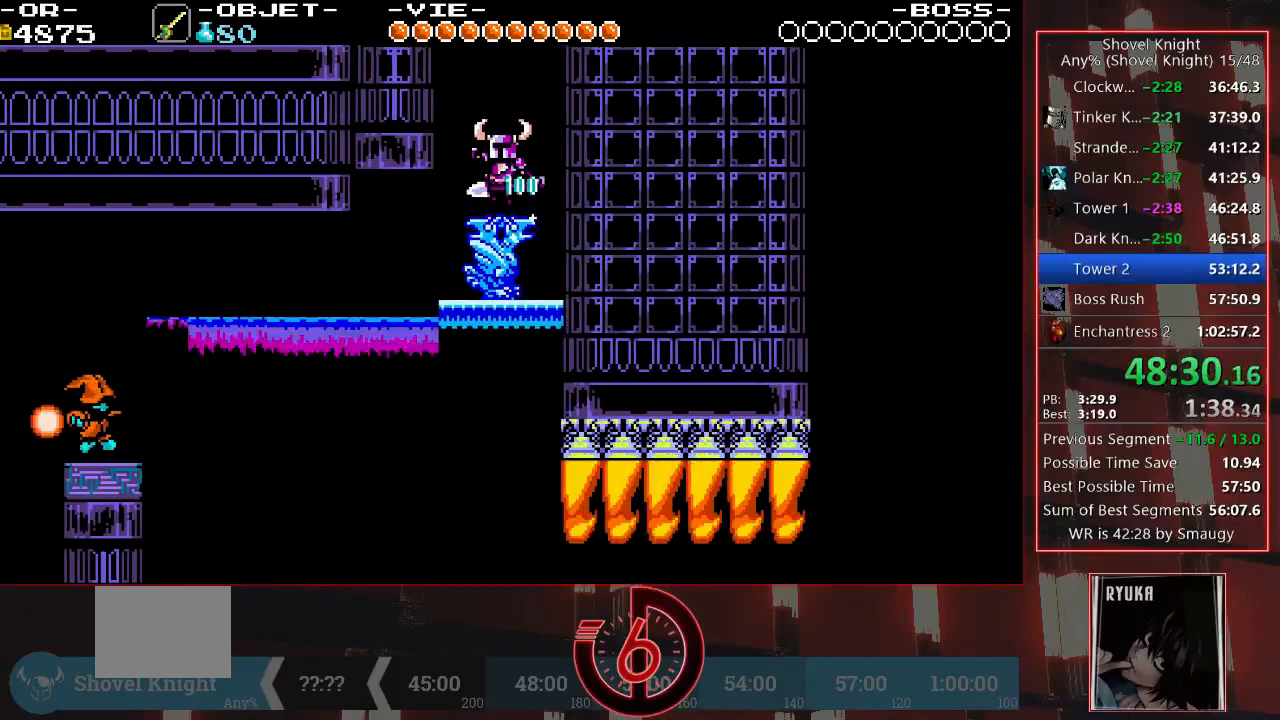
{"buttons": [], "left_stick": "center", "right_stick": "center", "events": [[100, "right_stick", "center"], [217, "CROSS", "up"], [283, "DPAD_RIGHT", "down"], [333, "DPAD_RIGHT", "up"]]}
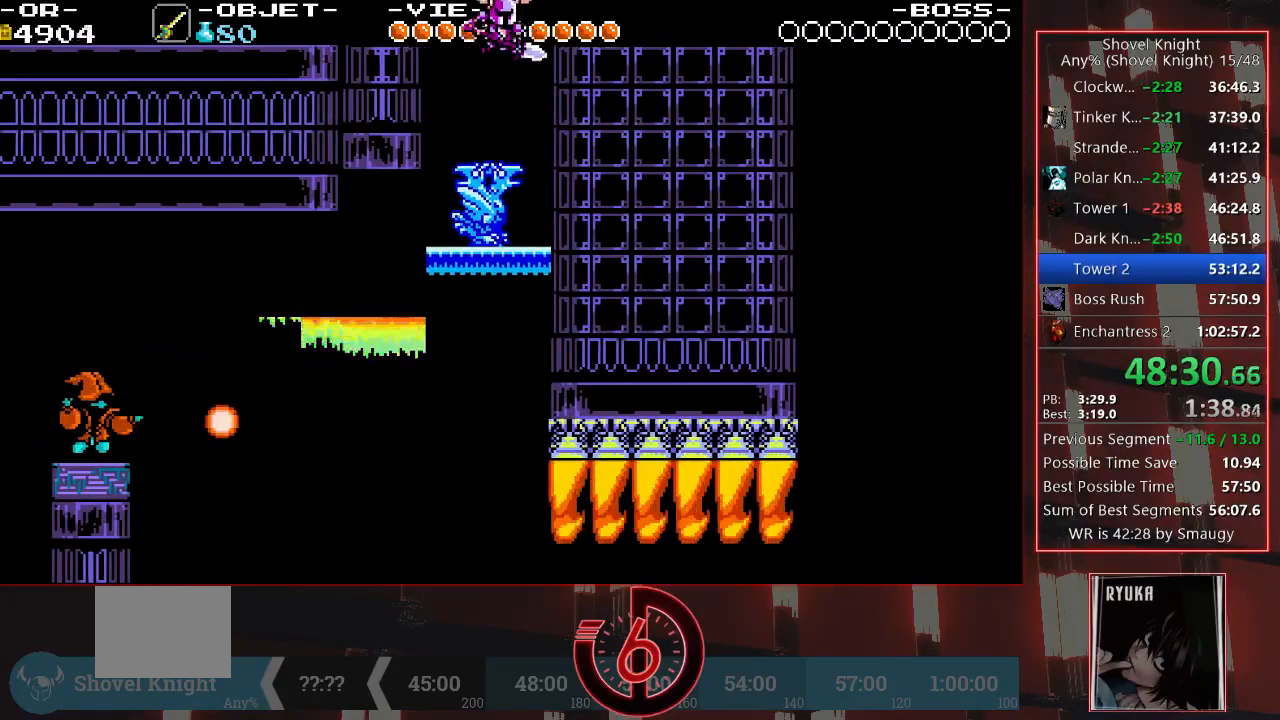
{"buttons": [], "left_stick": "center", "right_stick": "center", "events": [[150, "CROSS", "down"], [267, "CROSS", "up"]]}
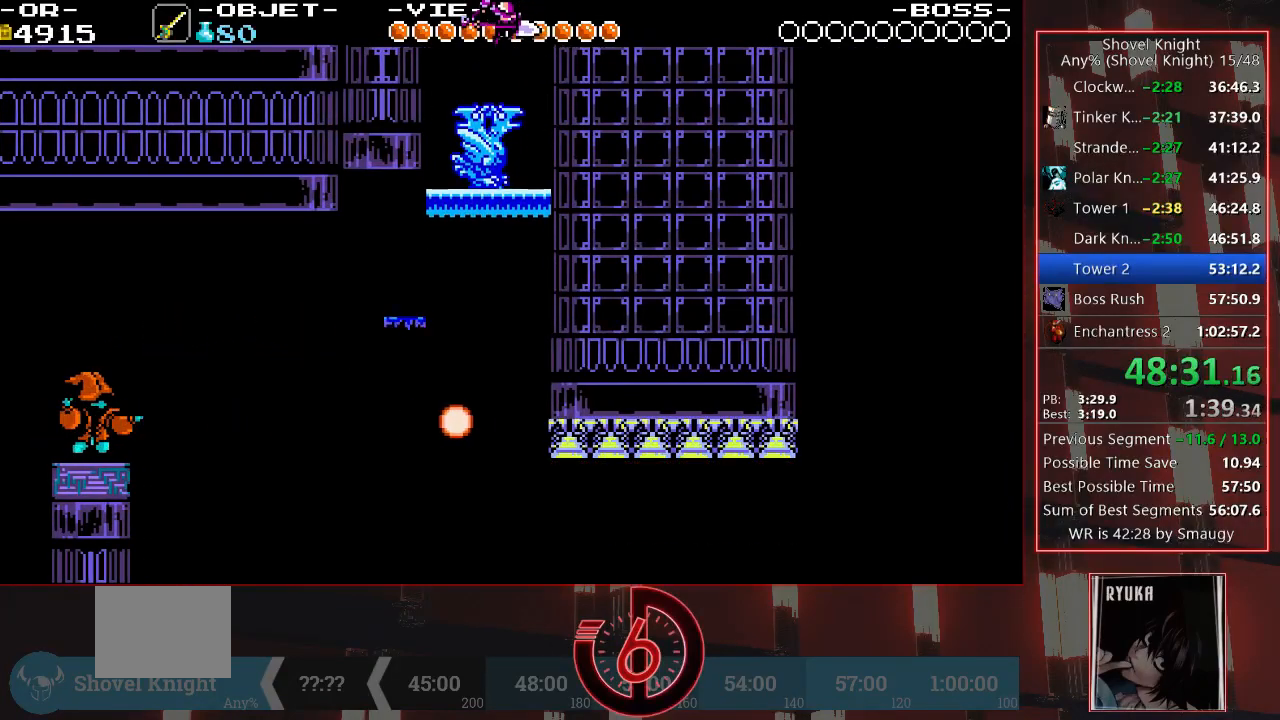
{"buttons": ["DPAD_RIGHT"], "left_stick": "center", "right_stick": "center", "events": [[200, "CROSS", "down"], [200, "DPAD_RIGHT", "down"], [433, "CROSS", "up"]]}
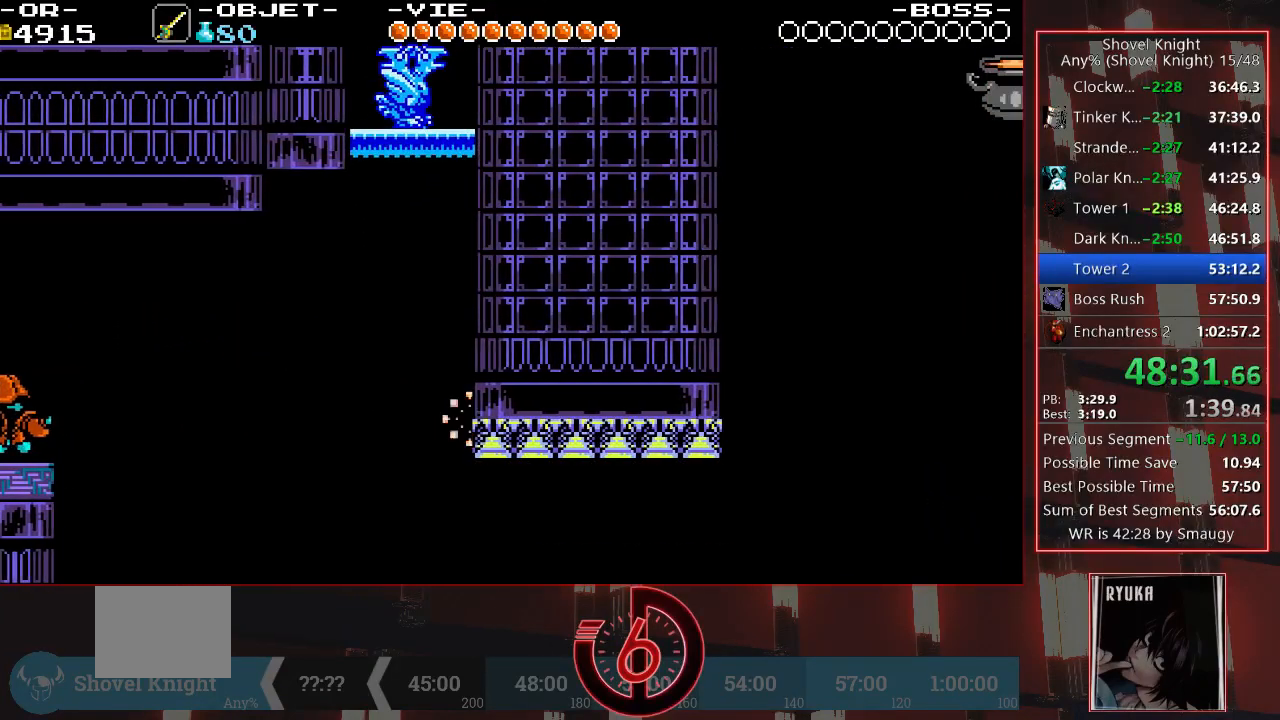
{"buttons": ["DPAD_RIGHT"], "left_stick": "center", "right_stick": "center", "events": []}
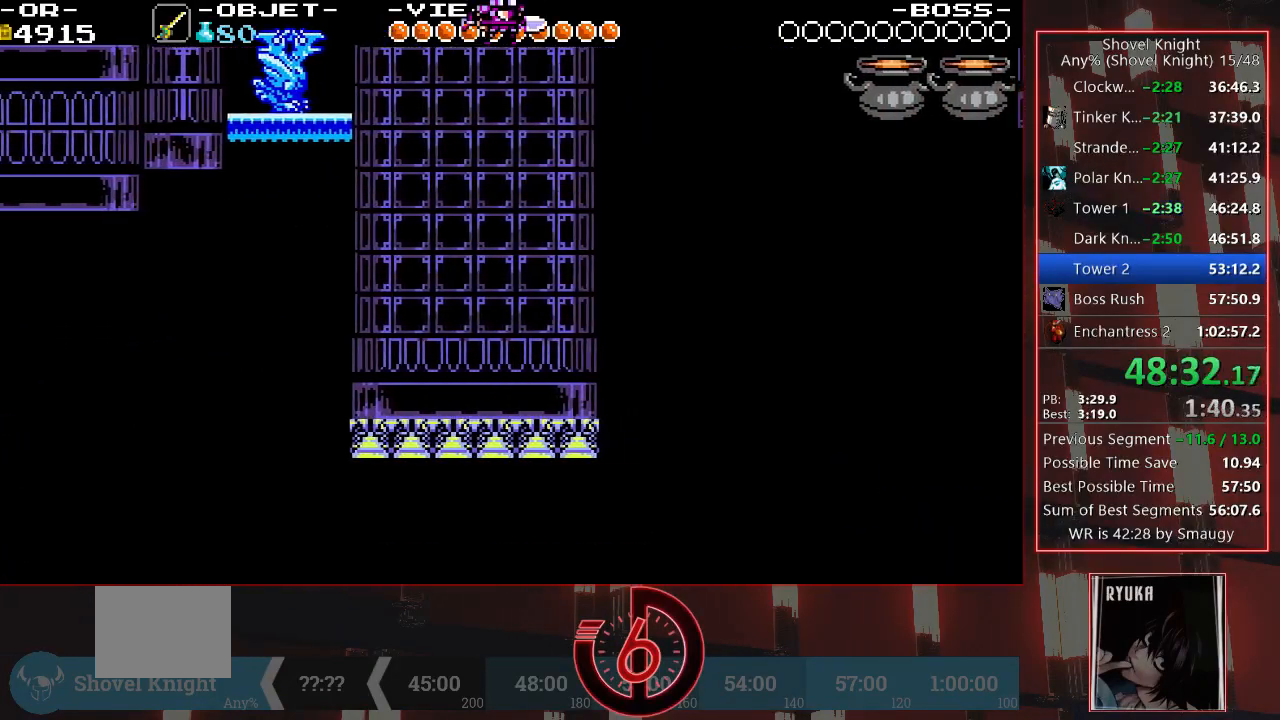
{"buttons": ["DPAD_RIGHT"], "left_stick": "center", "right_stick": "center", "events": [[250, "CROSS", "down"], [467, "CROSS", "up"]]}
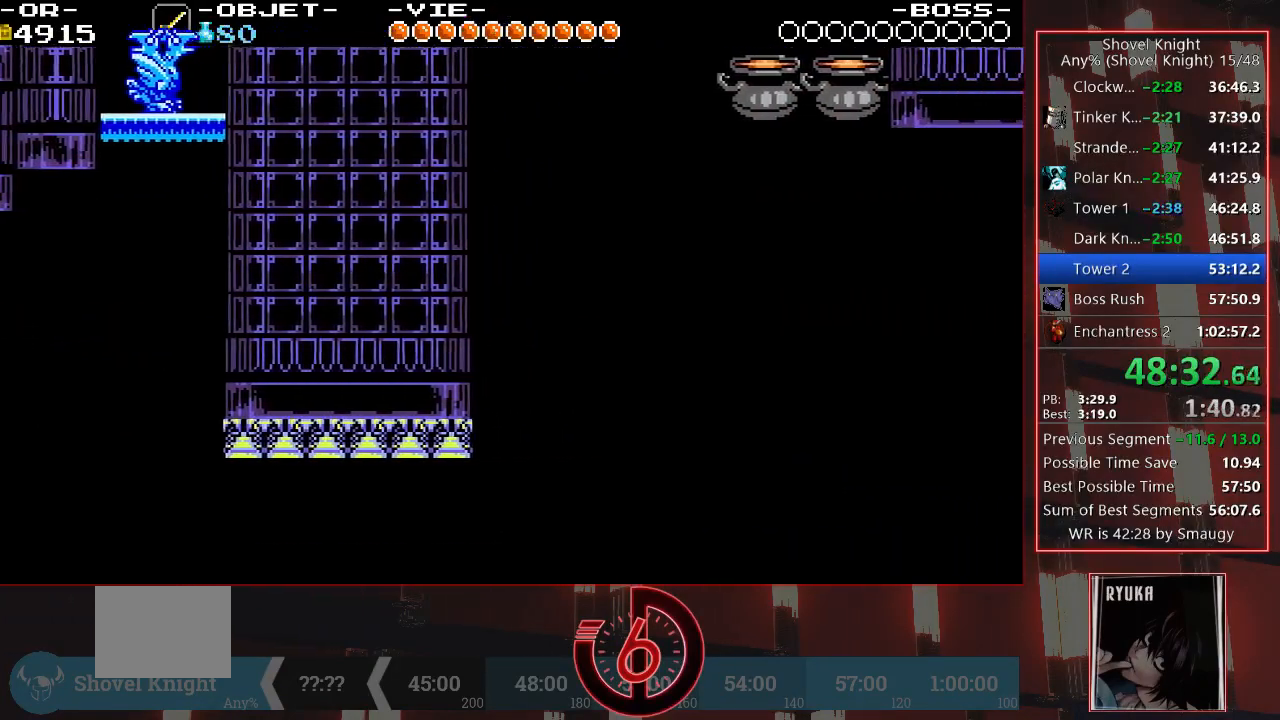
{"buttons": ["DPAD_RIGHT"], "left_stick": "center", "right_stick": "center", "events": [[117, "TRIANGLE", "down"], [417, "TRIANGLE", "up"]]}
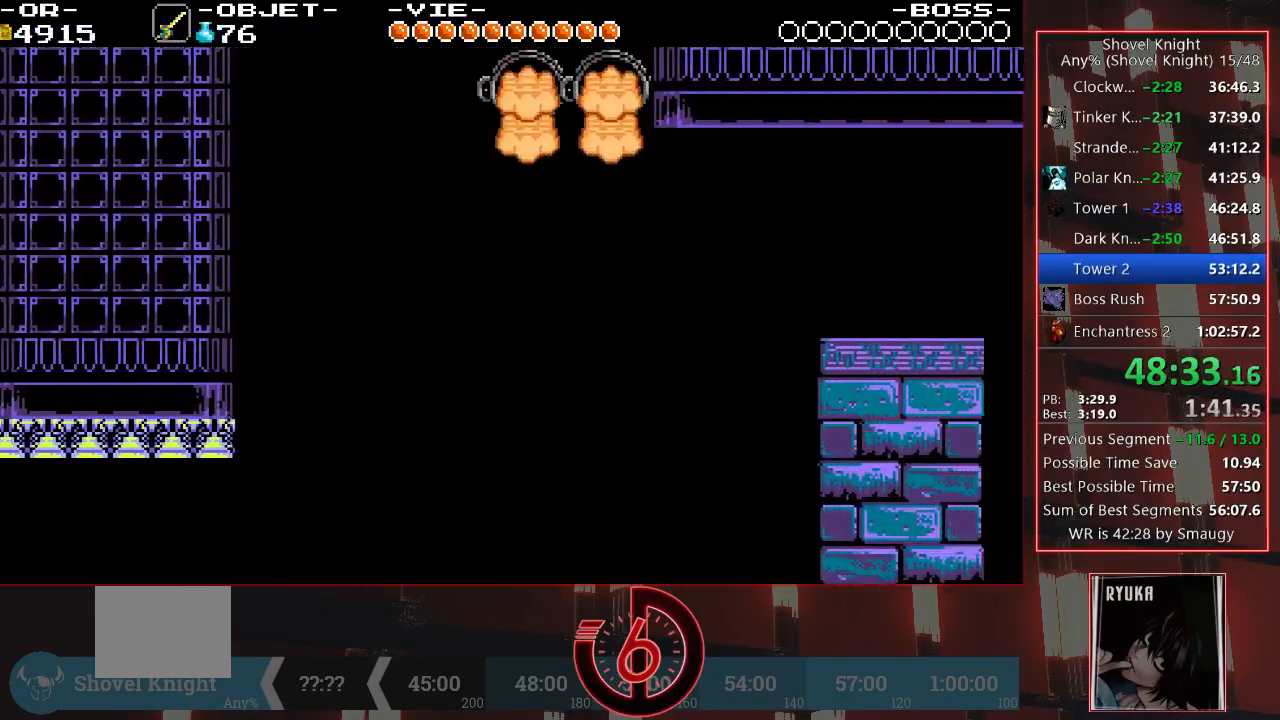
{"buttons": ["TRIANGLE", "DPAD_RIGHT"], "left_stick": "center", "right_stick": "center", "events": [[200, "TRIANGLE", "down"]]}
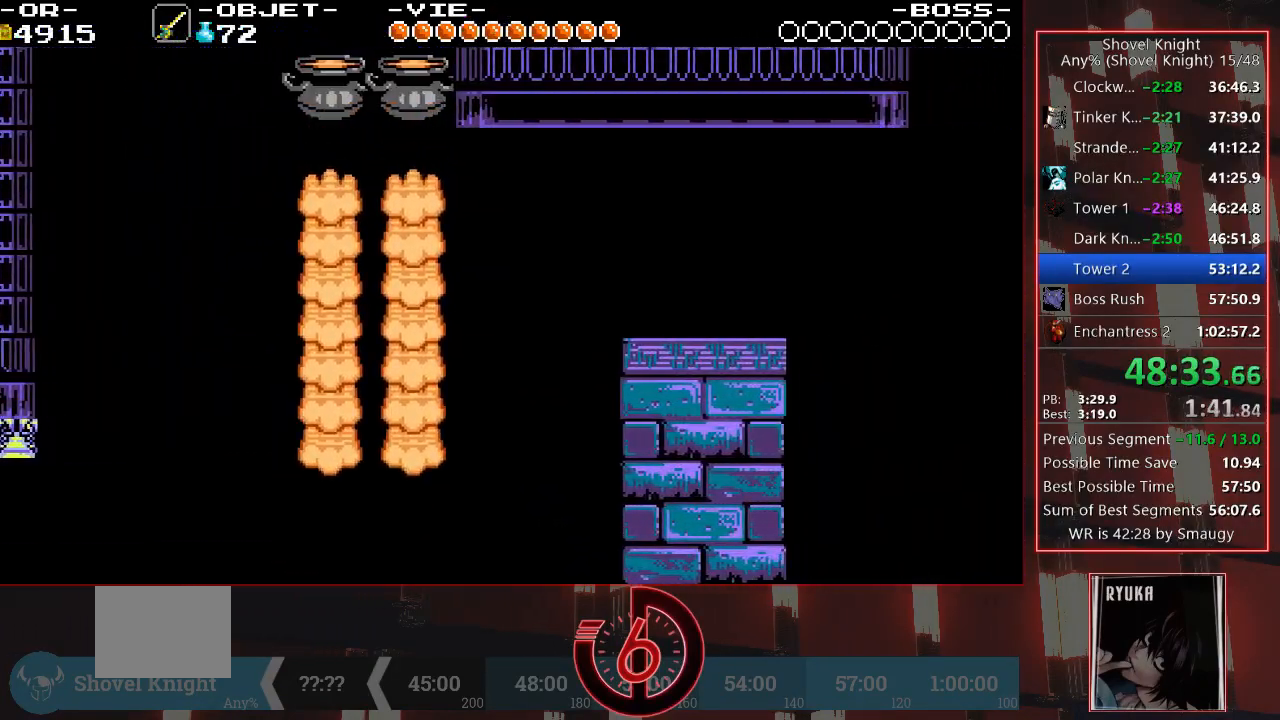
{"buttons": ["DPAD_RIGHT"], "left_stick": "center", "right_stick": "center", "events": [[100, "TRIANGLE", "up"]]}
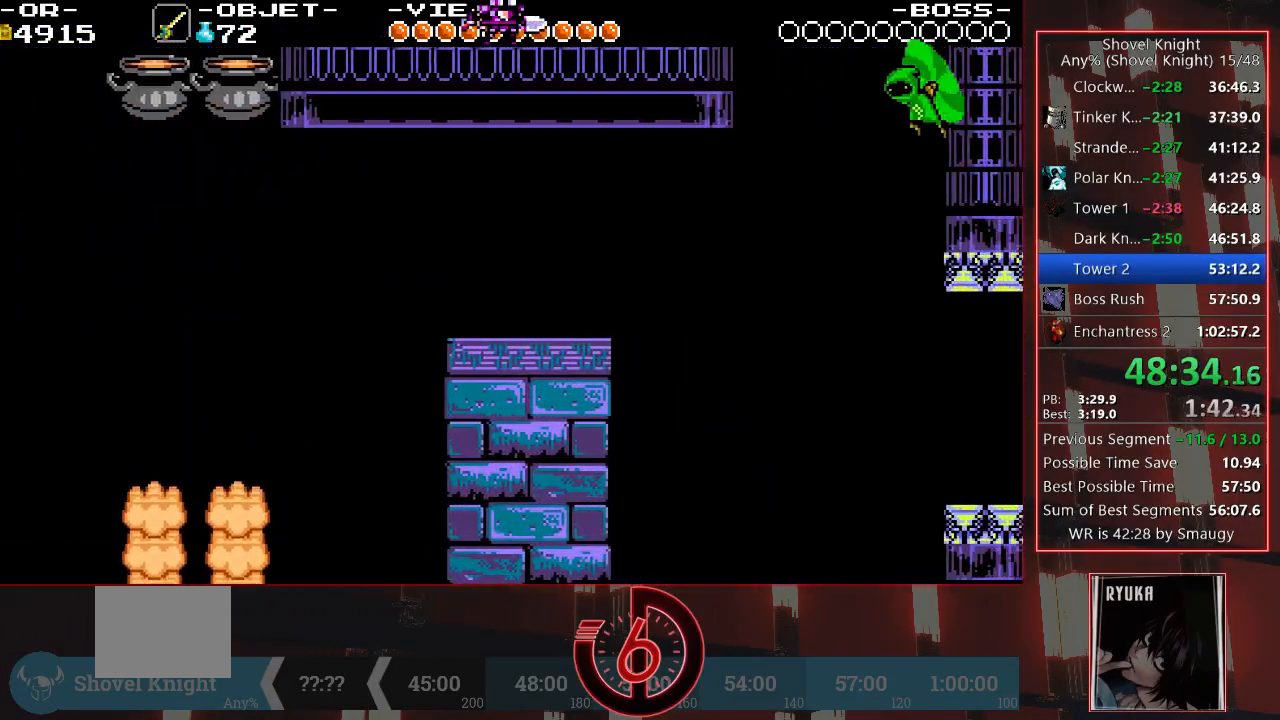
{"buttons": ["DPAD_RIGHT"], "left_stick": "center", "right_stick": "center", "events": []}
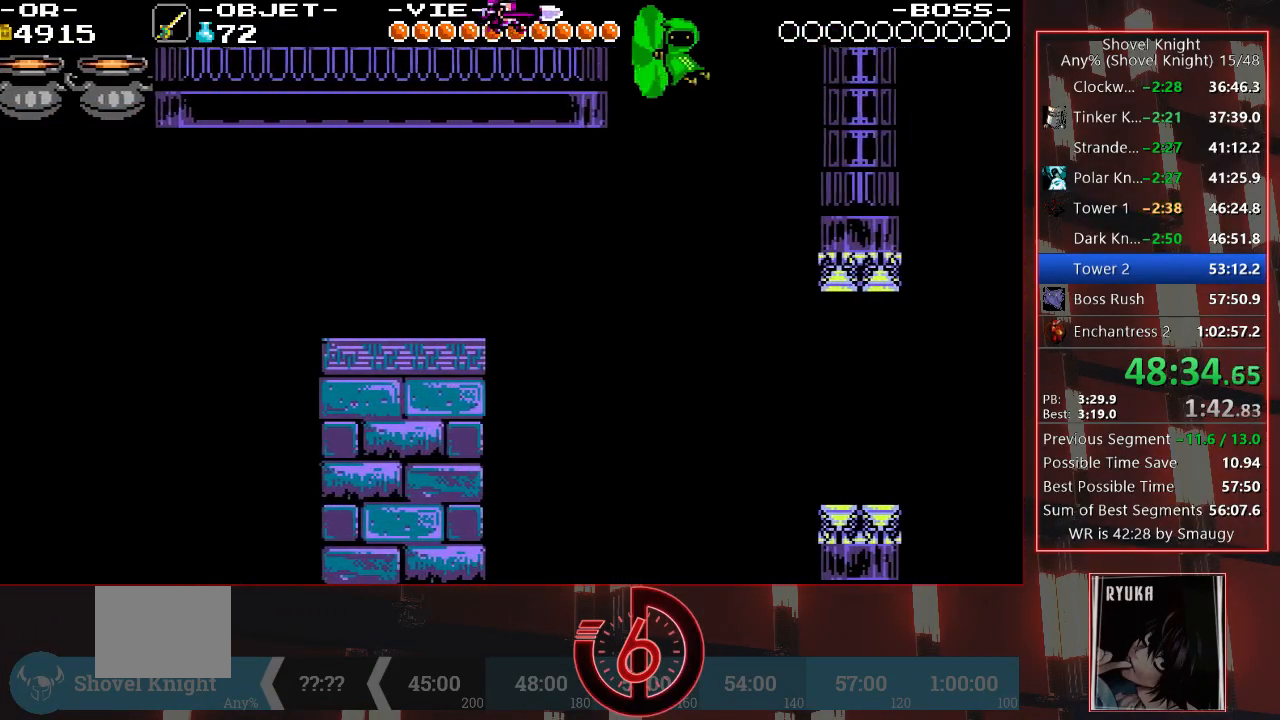
{"buttons": ["DPAD_RIGHT"], "left_stick": "center", "right_stick": "center", "events": [[50, "CROSS", "down"], [217, "CROSS", "up"]]}
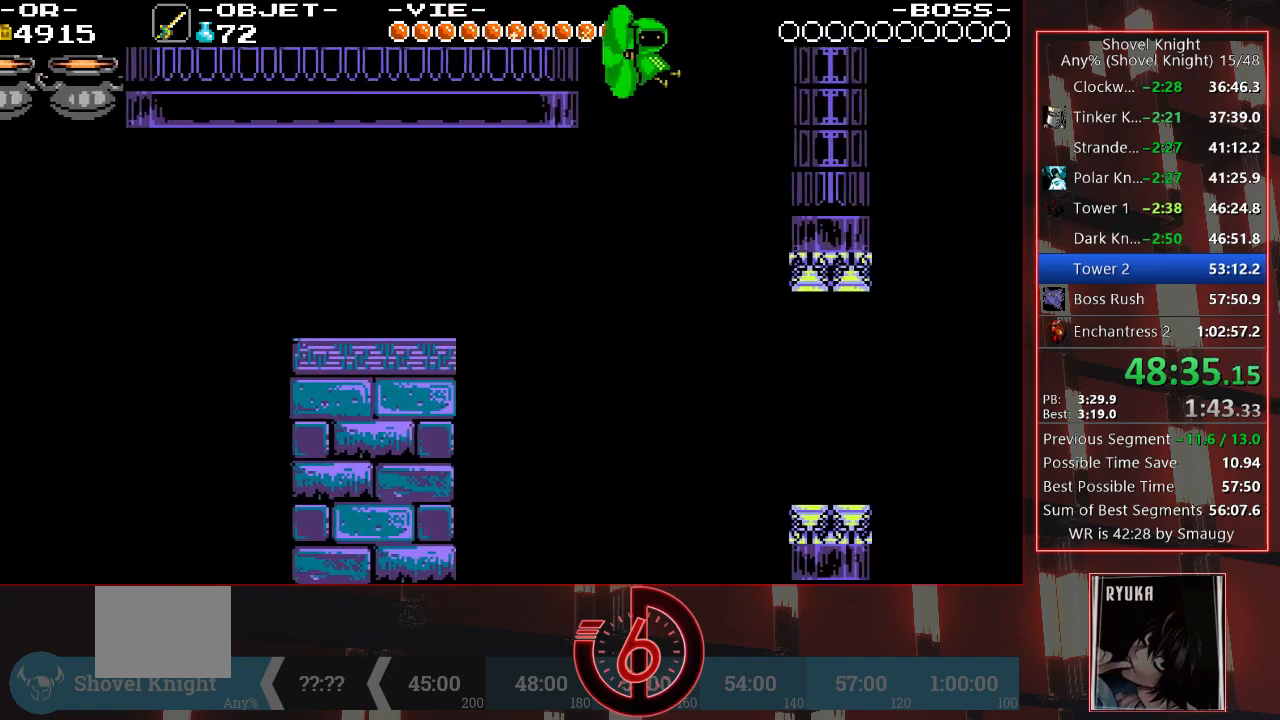
{"buttons": ["CROSS", "DPAD_RIGHT"], "left_stick": "center", "right_stick": "center", "events": [[83, "DPAD_RIGHT", "up"], [417, "CROSS", "down"], [417, "DPAD_RIGHT", "down"]]}
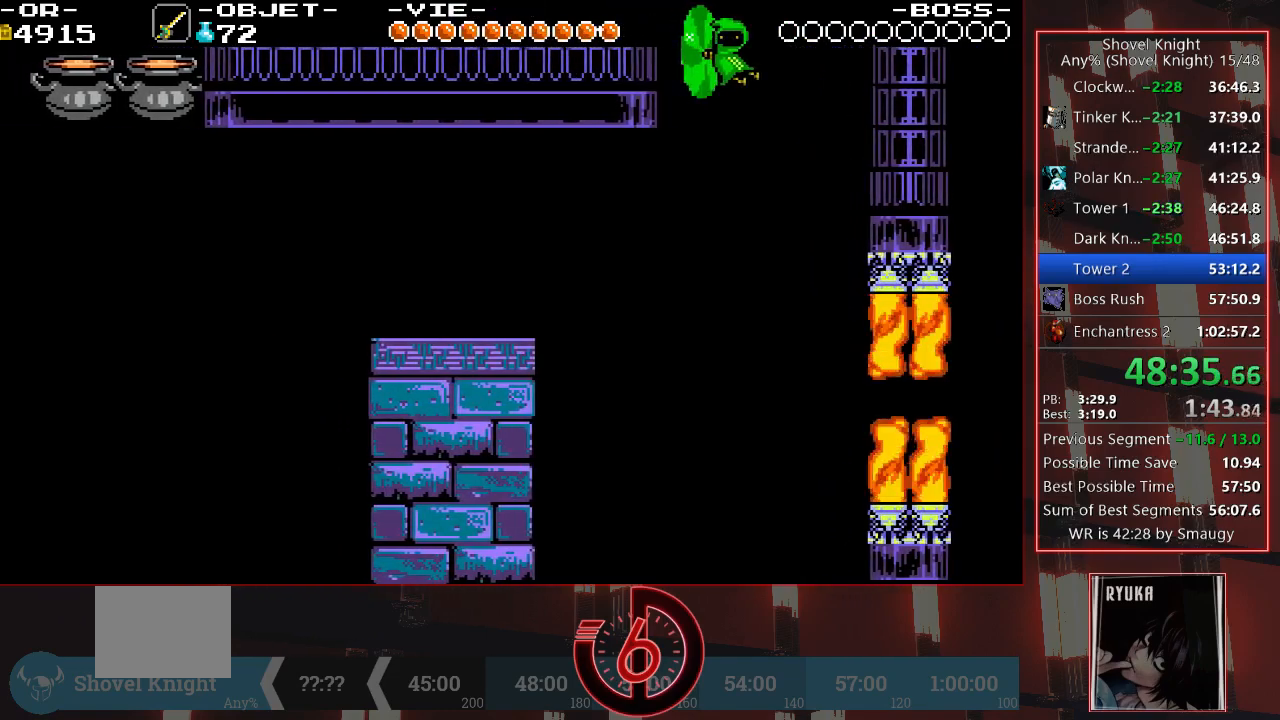
{"buttons": [], "left_stick": "center", "right_stick": "center", "events": [[83, "CROSS", "up"], [333, "DPAD_RIGHT", "up"]]}